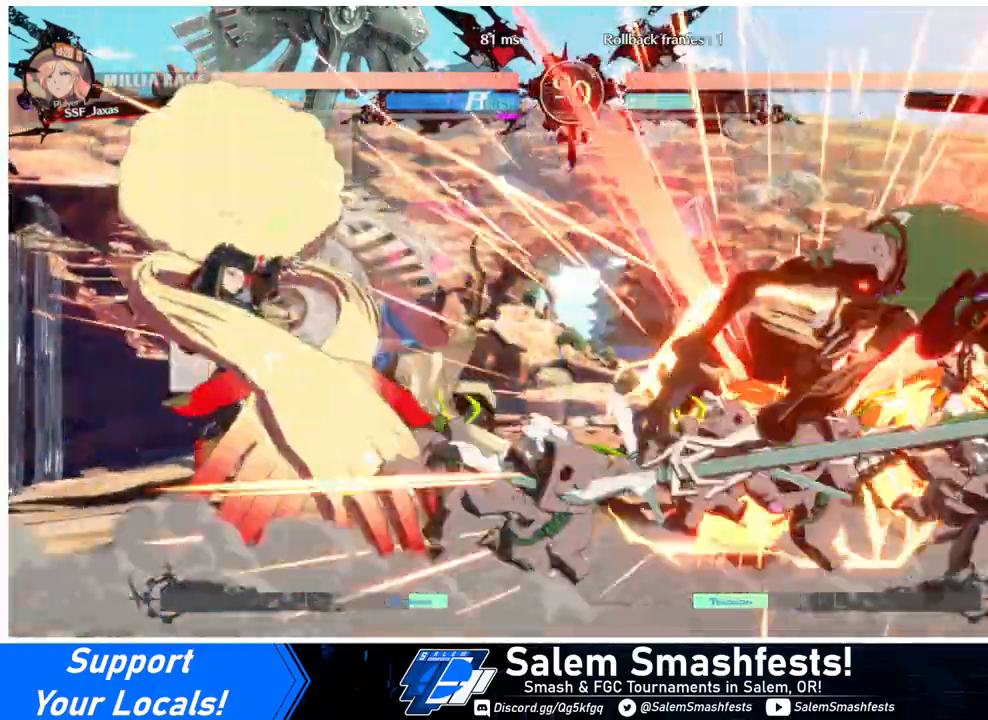
Gameplay with a controller (arcade stick); each line is a JSON object with the inputs held at the frame after it. "events" lists button and stick changes between this image and that frame as [ms after this image, input, new state], when the widget could be followed in between. Not read: L3 R3.
{"buttons": ["DPAD_RIGHT"], "events": [[33, "DPAD_RIGHT", "down"]]}
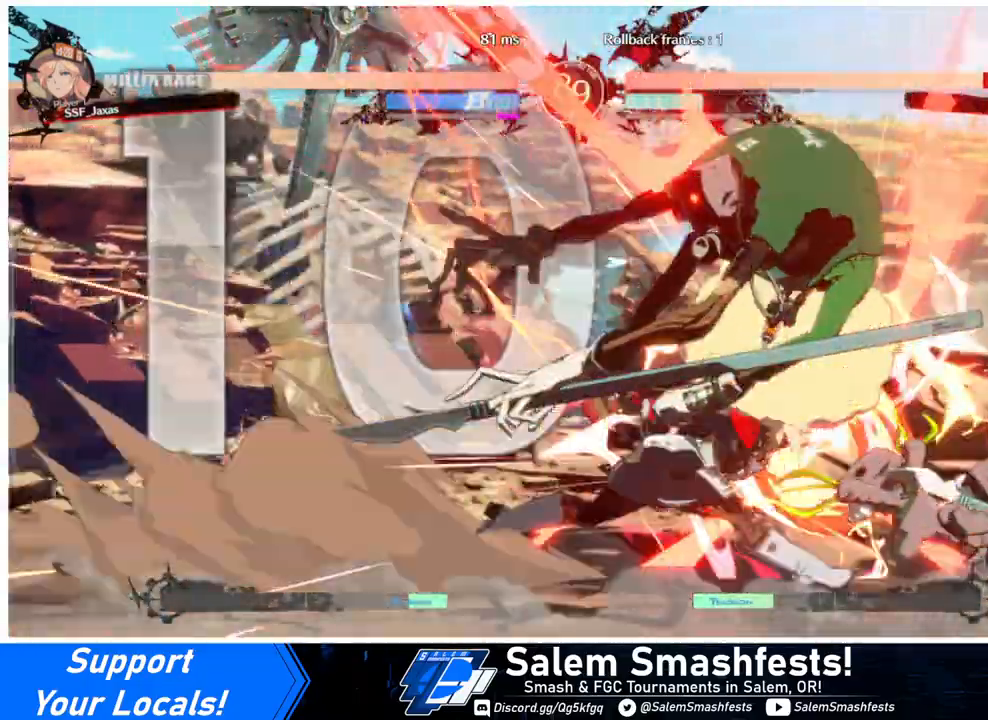
{"buttons": [], "events": [[67, "DPAD_RIGHT", "up"], [67, "TRIANGLE", "down"], [167, "TRIANGLE", "up"]]}
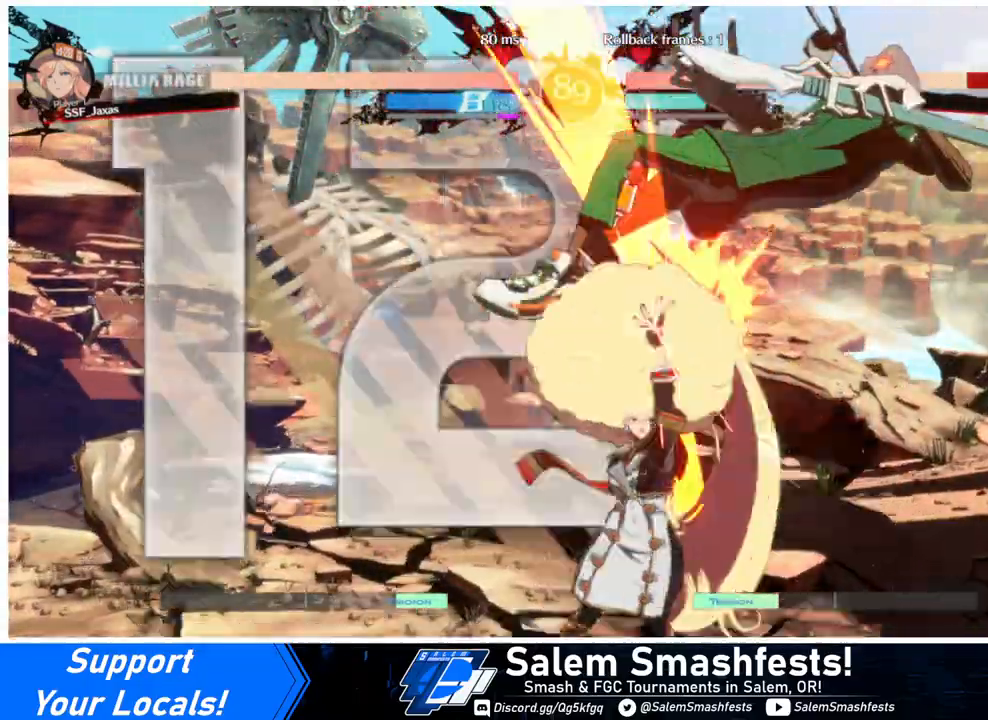
{"buttons": ["R2", "DPAD_RIGHT"], "events": [[67, "DPAD_RIGHT", "down"], [133, "DPAD_UP", "down"], [267, "DPAD_UP", "up"], [267, "TRIANGLE", "down"], [400, "TRIANGLE", "up"], [500, "R2", "down"]]}
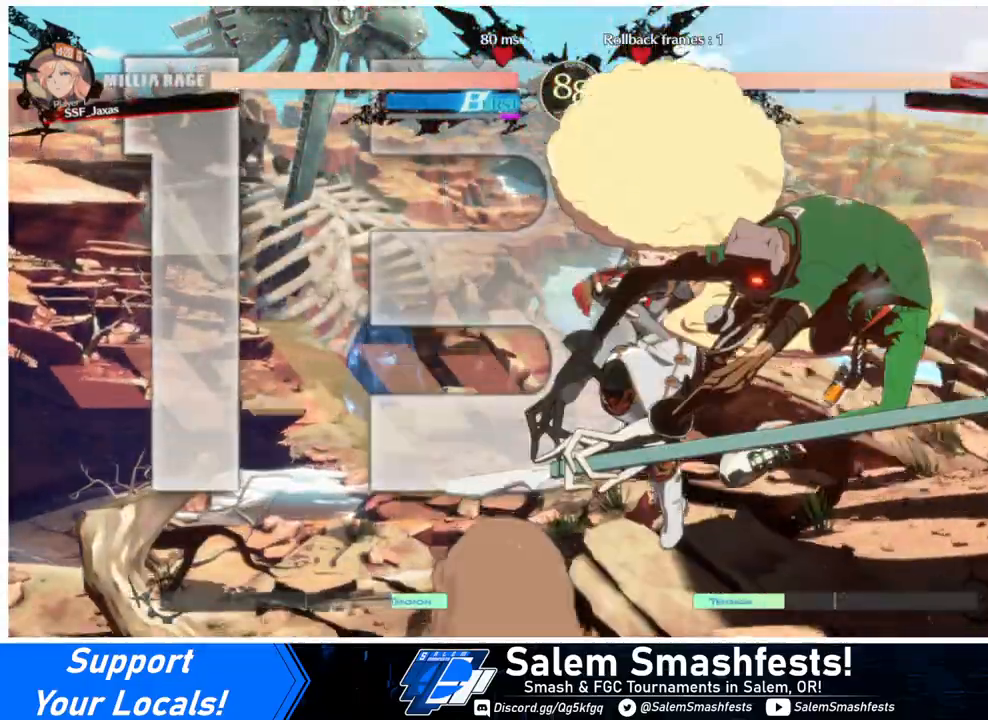
{"buttons": [], "events": [[133, "R2", "up"], [333, "DPAD_UP", "down"], [433, "DPAD_UP", "up"], [467, "DPAD_RIGHT", "up"]]}
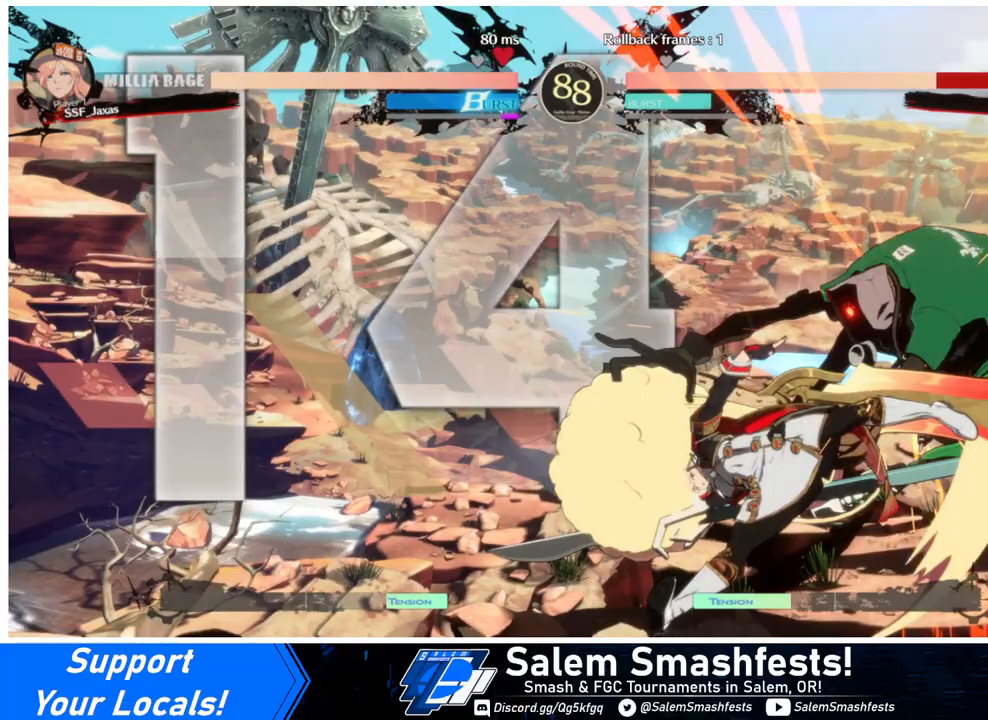
{"buttons": [], "events": [[33, "TRIANGLE", "down"], [133, "TRIANGLE", "up"]]}
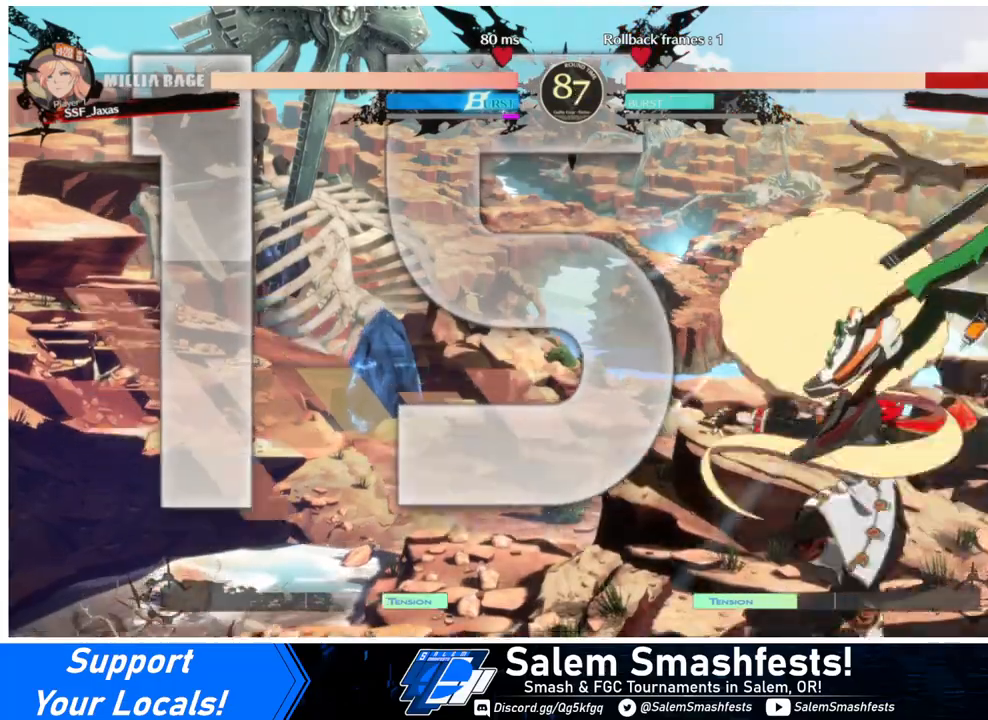
{"buttons": ["R2"], "events": [[167, "TRIANGLE", "down"], [300, "TRIANGLE", "up"], [433, "R2", "down"]]}
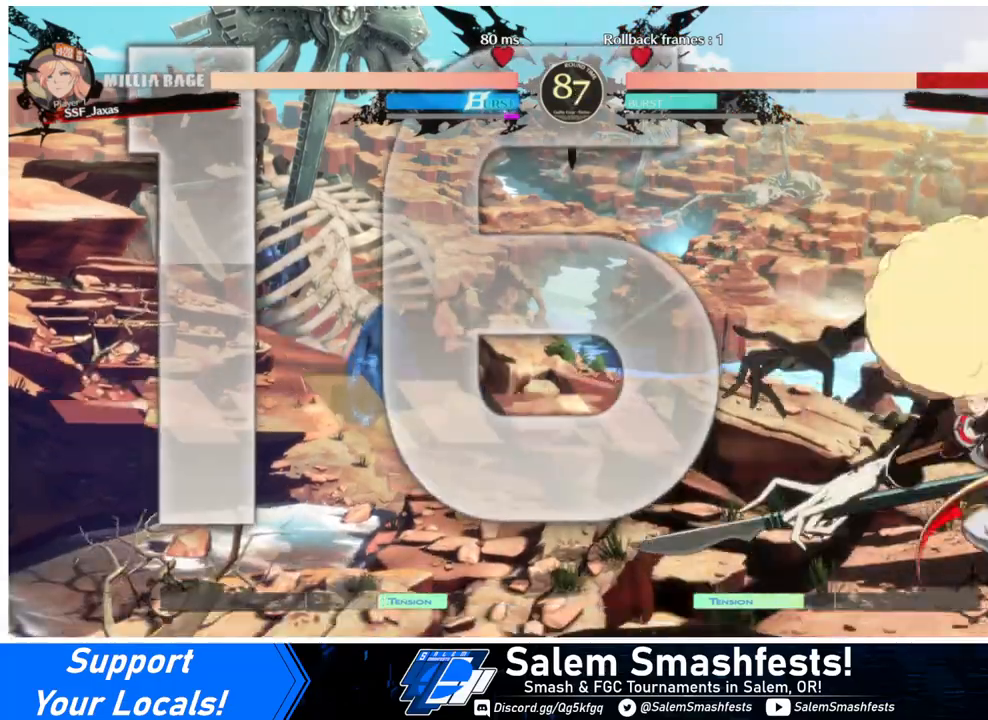
{"buttons": [], "events": [[100, "R2", "up"]]}
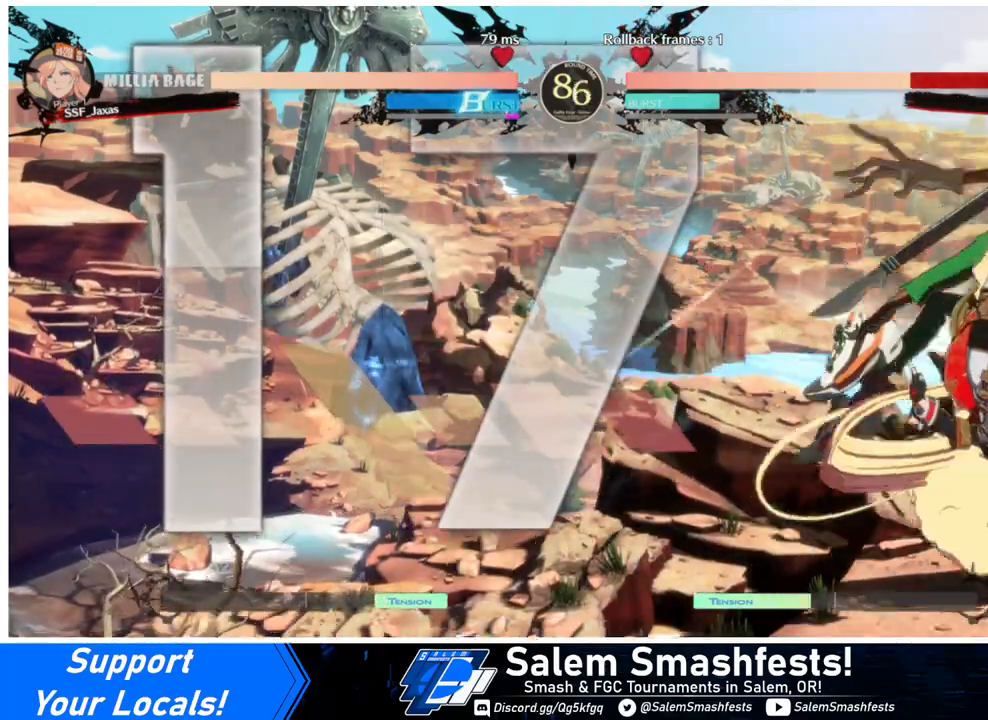
{"buttons": [], "events": [[200, "SQUARE", "down"], [300, "SQUARE", "up"]]}
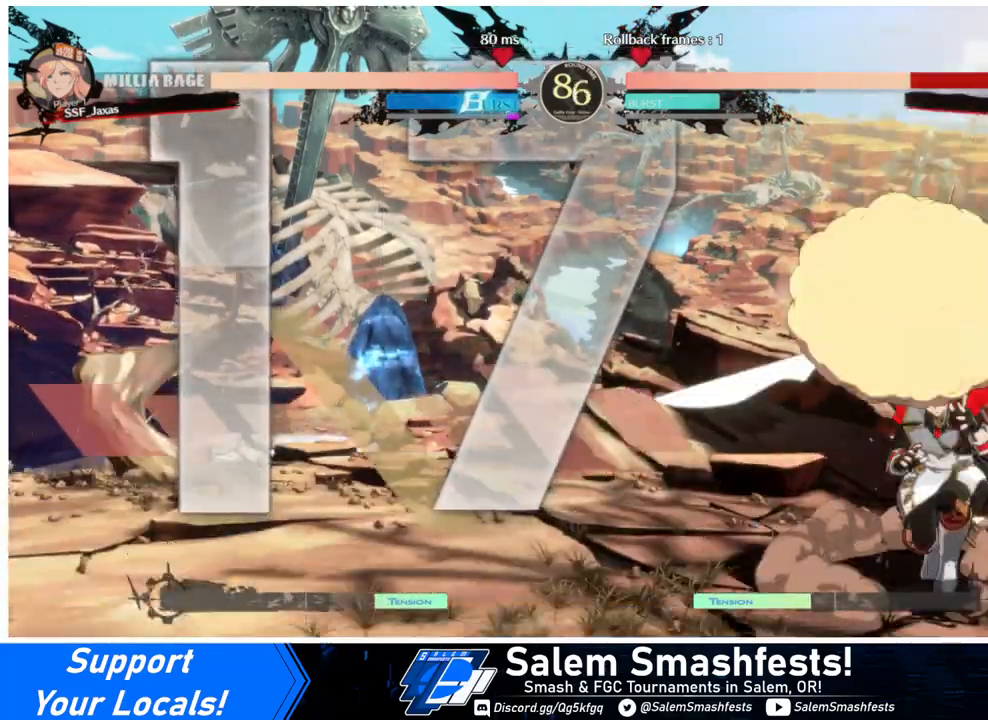
{"buttons": [], "events": [[33, "DPAD_RIGHT", "down"], [100, "DPAD_RIGHT", "up"], [167, "DPAD_RIGHT", "down"], [233, "DPAD_RIGHT", "up"], [233, "TRIANGLE", "down"], [333, "TRIANGLE", "up"]]}
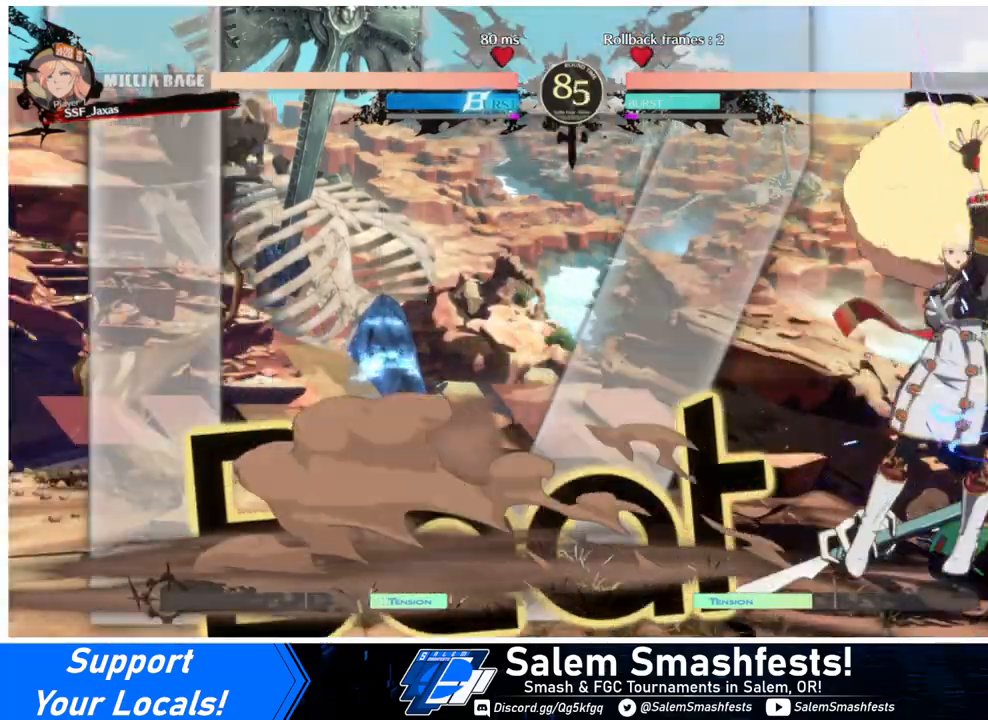
{"buttons": ["TRIANGLE"], "events": [[467, "DPAD_RIGHT", "down"], [467, "TRIANGLE", "down"], [500, "DPAD_RIGHT", "up"]]}
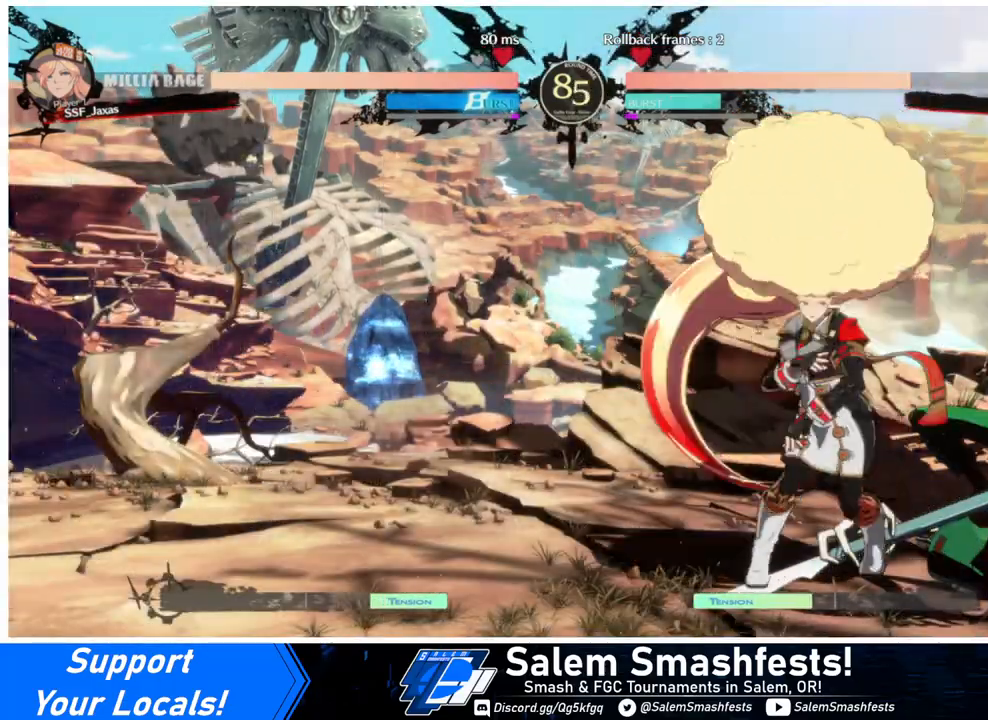
{"buttons": ["R1"], "events": [[67, "TRIANGLE", "up"], [300, "R1", "down"]]}
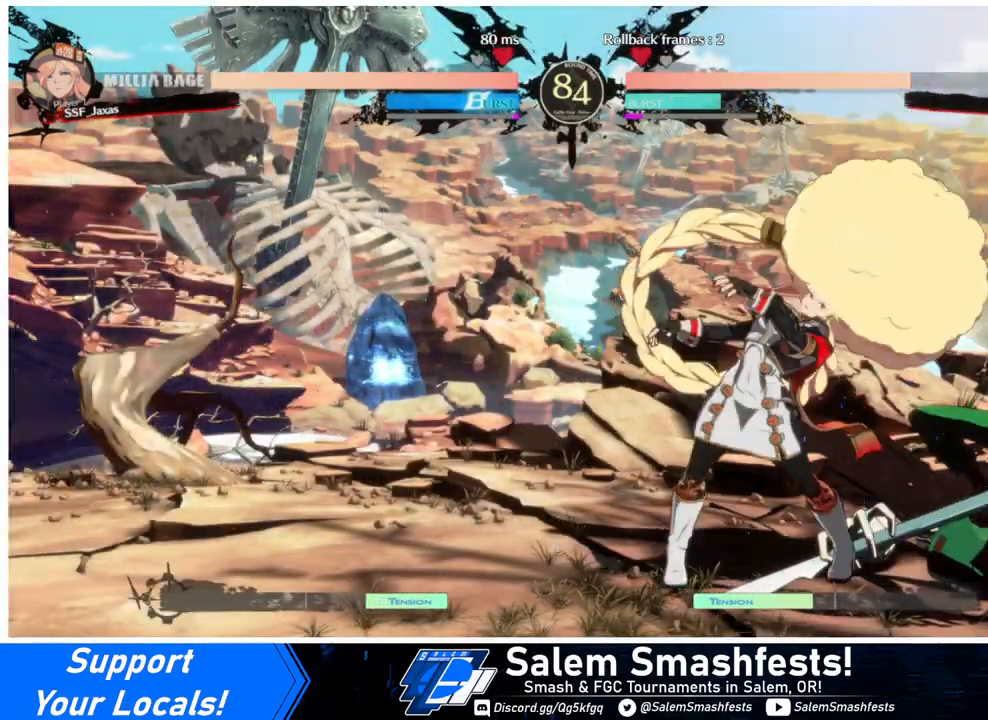
{"buttons": [], "events": [[33, "R1", "up"], [133, "DPAD_DOWN", "down"], [200, "DPAD_RIGHT", "down"], [233, "DPAD_DOWN", "up"], [300, "DPAD_RIGHT", "up"], [300, "TRIANGLE", "down"], [400, "TRIANGLE", "up"]]}
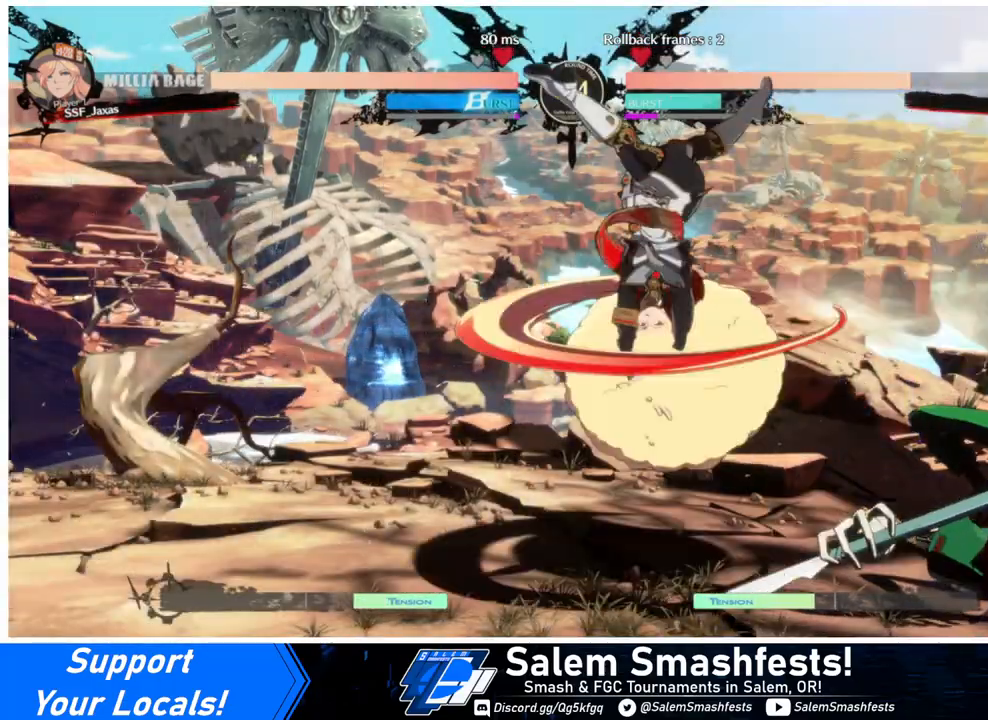
{"buttons": ["DPAD_DOWN", "DPAD_LEFT"], "events": [[367, "DPAD_DOWN", "down"], [367, "DPAD_LEFT", "down"]]}
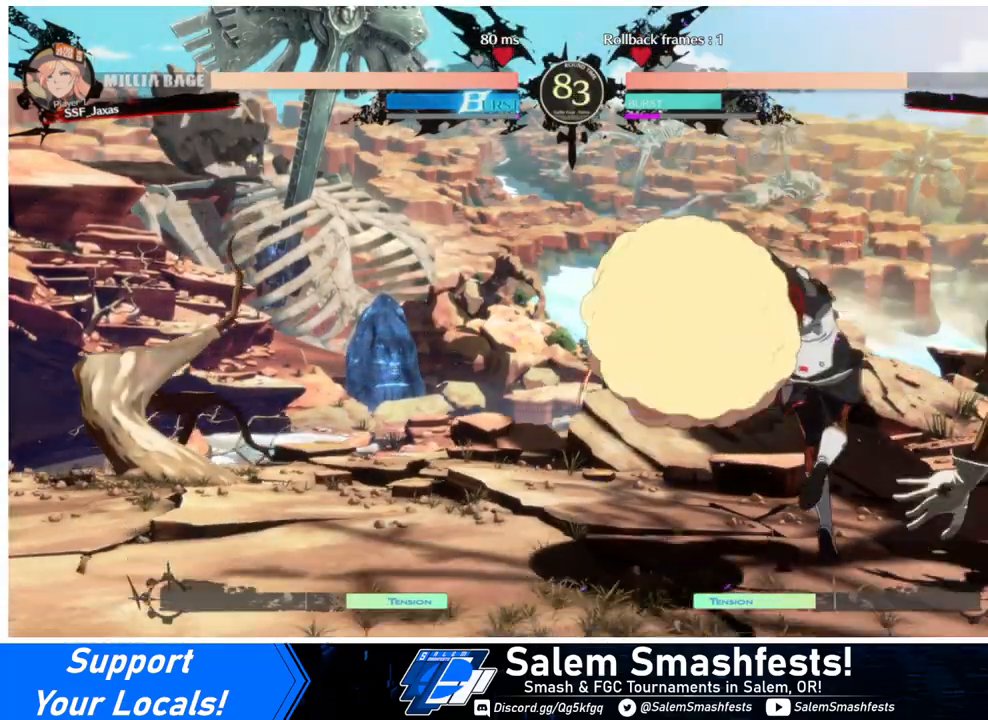
{"buttons": ["DPAD_DOWN", "DPAD_LEFT"], "events": []}
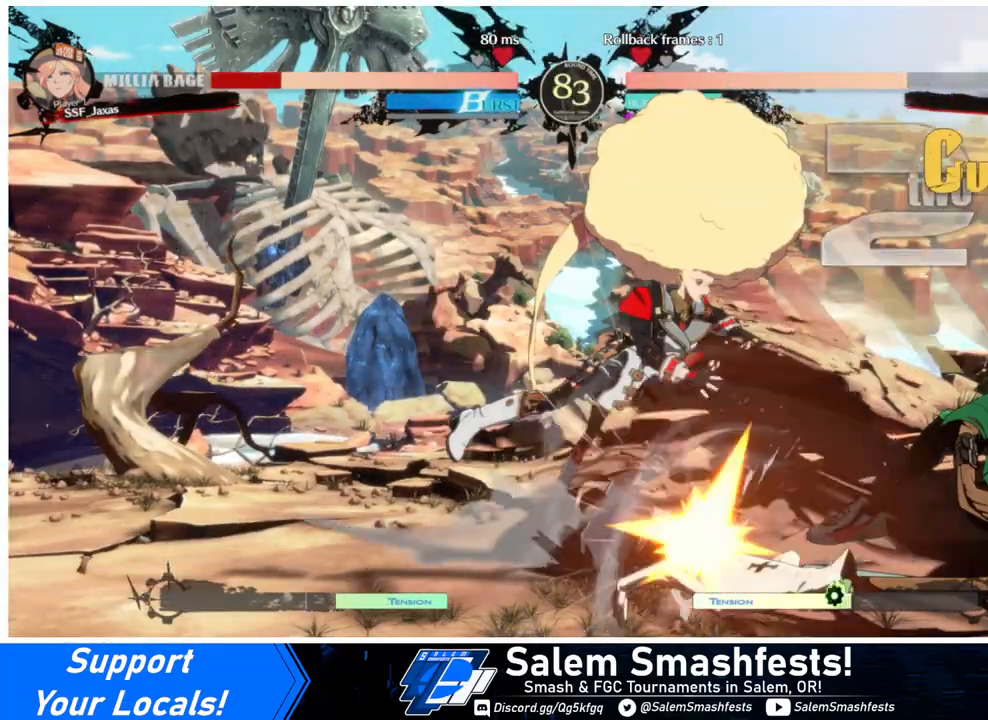
{"buttons": ["SQUARE", "TRIANGLE", "DPAD_DOWN", "DPAD_LEFT"], "events": [[367, "SQUARE", "down"], [367, "TRIANGLE", "down"]]}
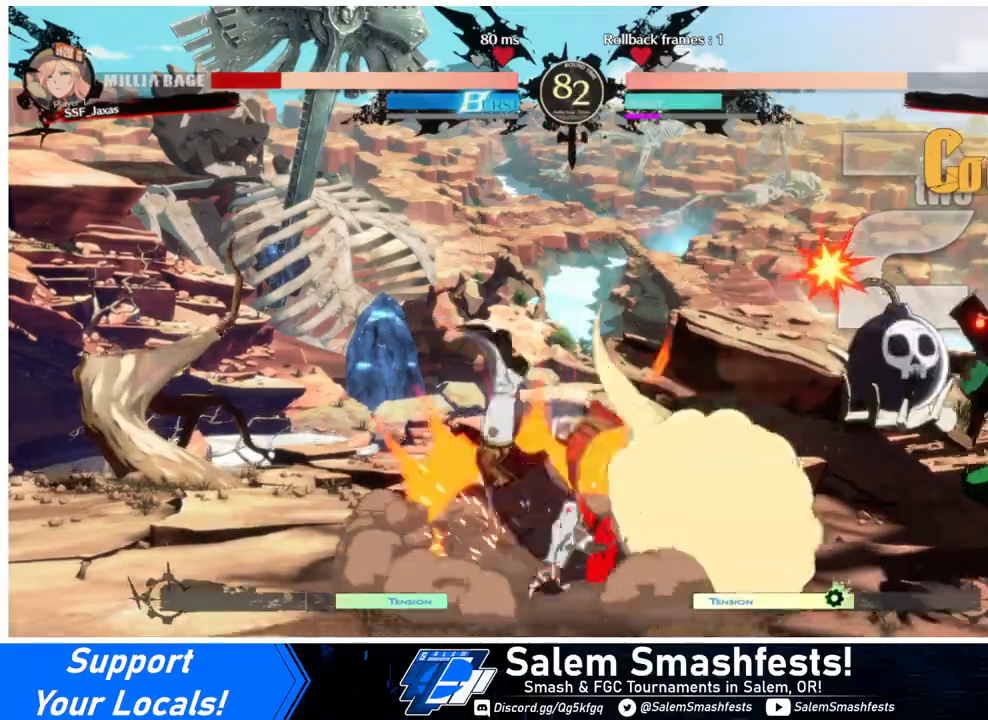
{"buttons": ["DPAD_DOWN", "DPAD_LEFT"], "events": [[167, "SQUARE", "up"], [167, "TRIANGLE", "up"]]}
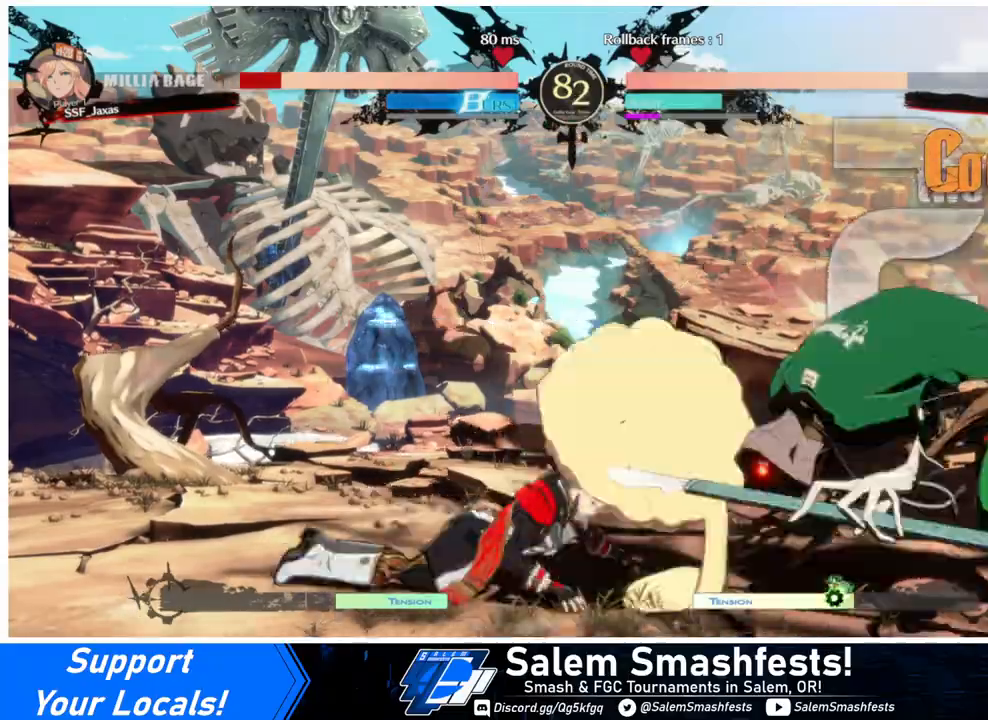
{"buttons": ["DPAD_LEFT"], "events": [[400, "DPAD_DOWN", "up"]]}
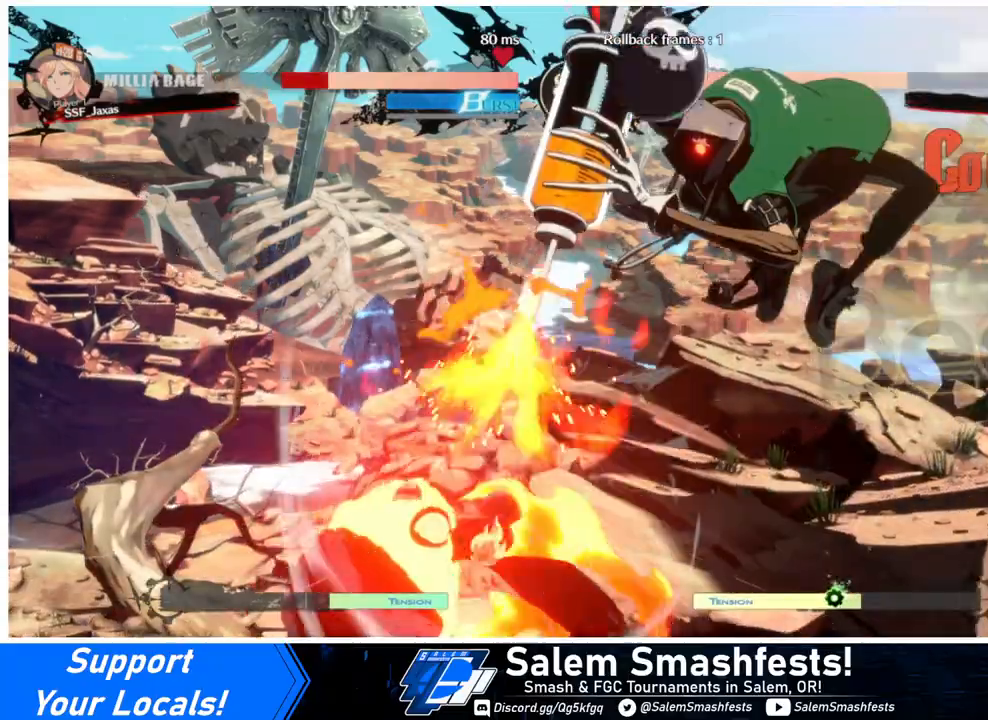
{"buttons": ["DPAD_LEFT"], "events": []}
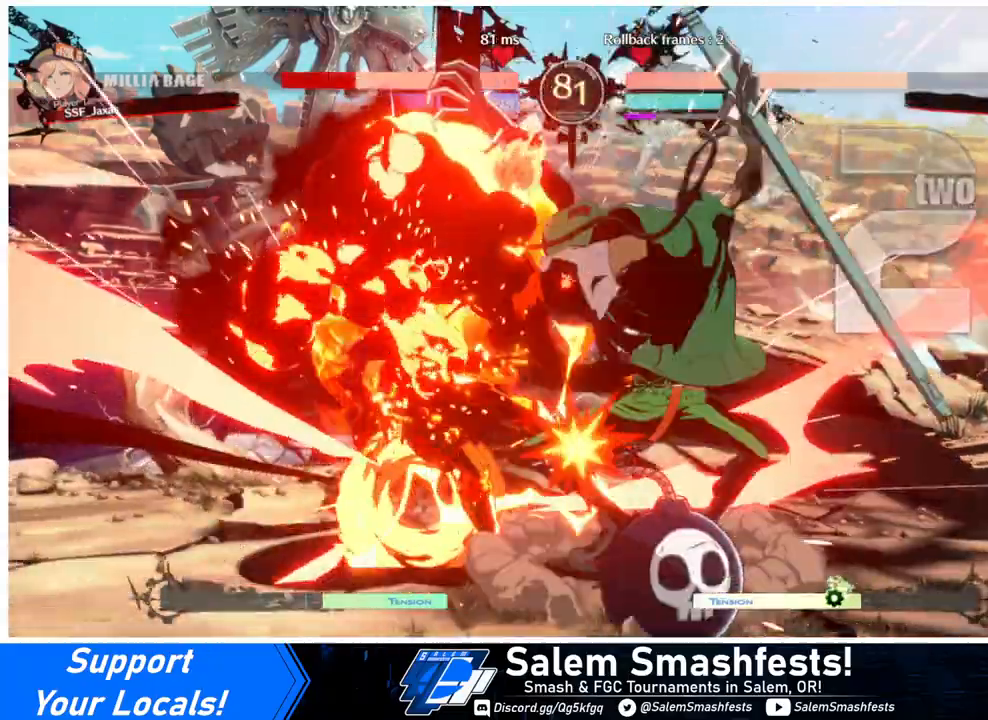
{"buttons": ["SQUARE", "TRIANGLE", "DPAD_DOWN", "DPAD_LEFT"], "events": [[133, "DPAD_DOWN", "down"], [167, "SQUARE", "down"], [167, "TRIANGLE", "down"]]}
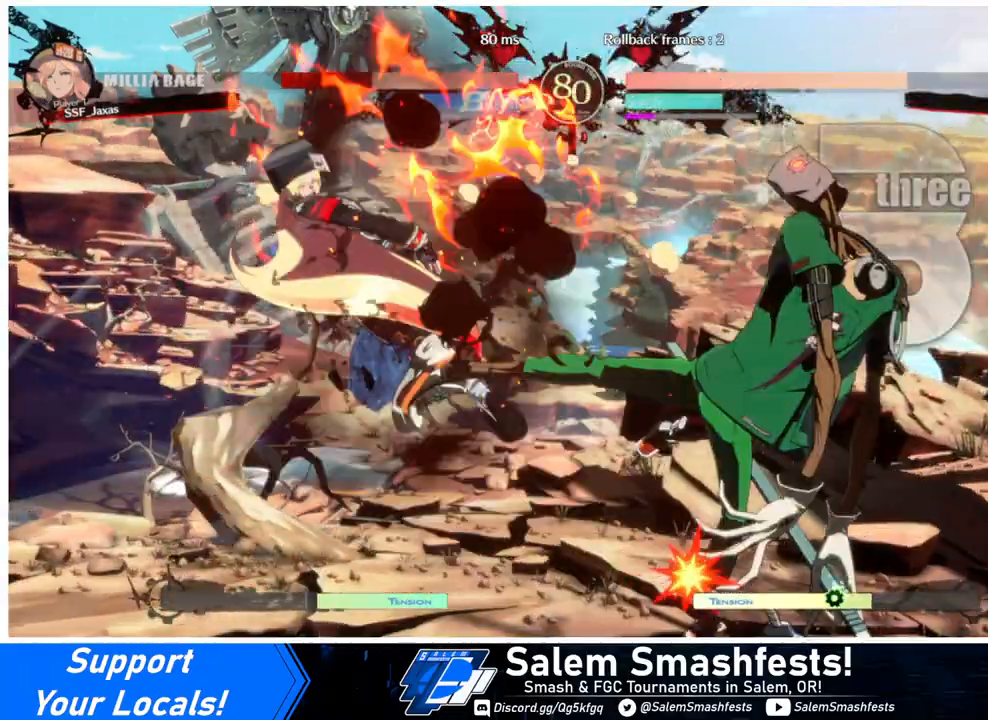
{"buttons": ["SQUARE", "TRIANGLE", "DPAD_LEFT"], "events": [[200, "DPAD_DOWN", "up"]]}
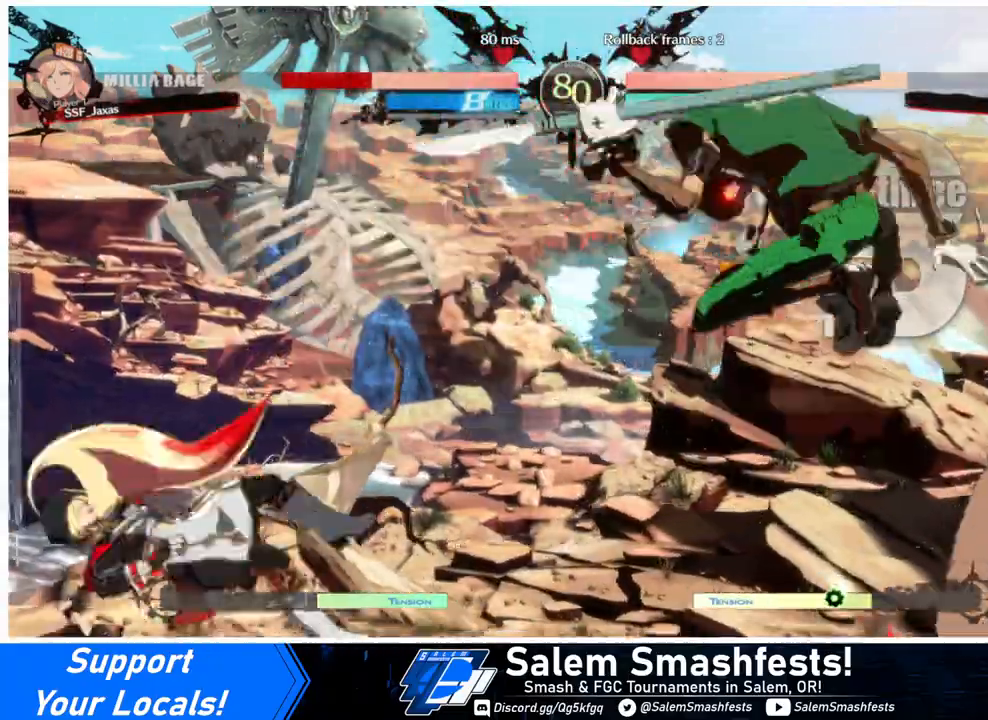
{"buttons": [], "events": [[367, "SQUARE", "up"], [367, "TRIANGLE", "up"], [467, "DPAD_LEFT", "up"]]}
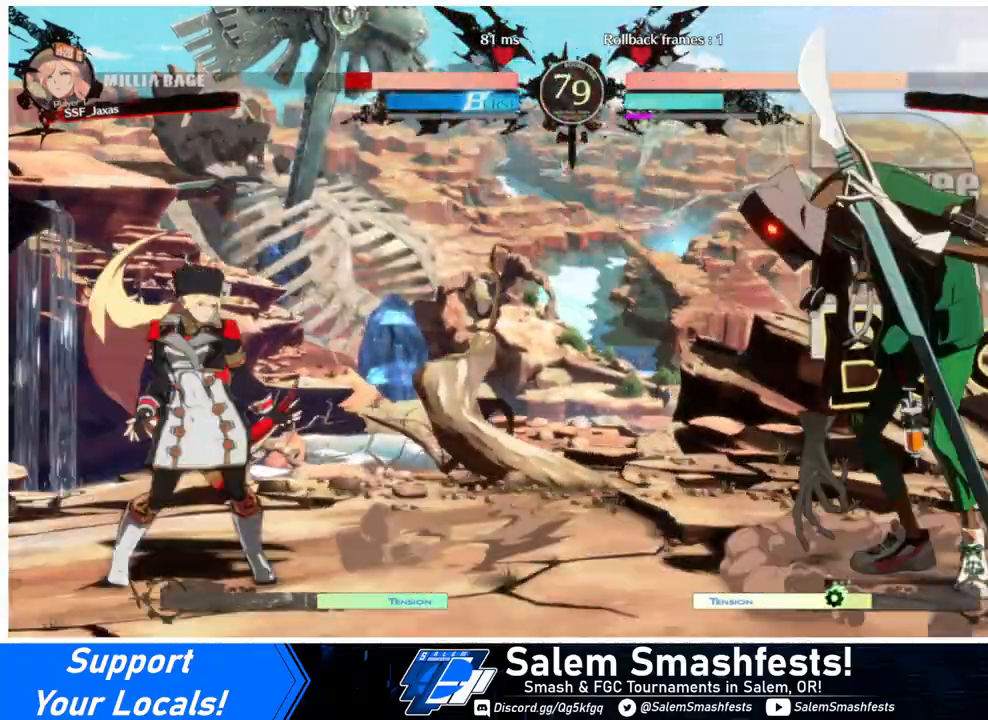
{"buttons": ["DPAD_RIGHT"], "events": [[33, "DPAD_LEFT", "down"], [67, "DPAD_LEFT", "up"], [133, "DPAD_LEFT", "down"], [367, "DPAD_LEFT", "up"], [367, "DPAD_RIGHT", "down"], [433, "DPAD_RIGHT", "up"], [500, "DPAD_RIGHT", "down"]]}
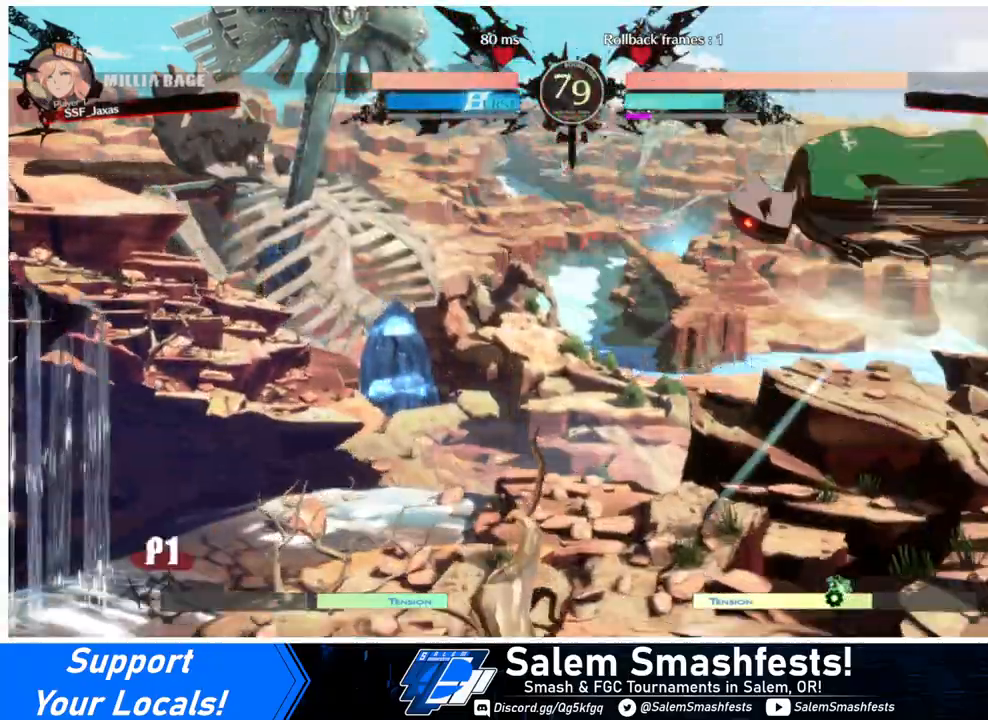
{"buttons": ["DPAD_LEFT"], "events": [[200, "DPAD_RIGHT", "up"], [200, "DPAD_UP", "down"], [233, "DPAD_LEFT", "down"], [367, "DPAD_UP", "up"]]}
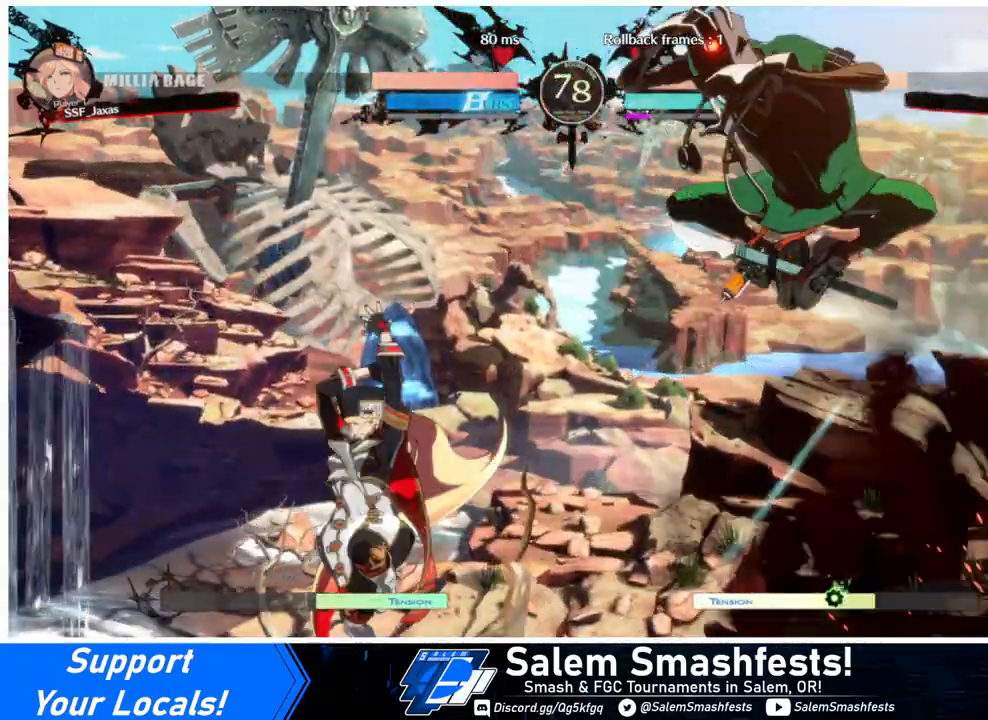
{"buttons": ["DPAD_RIGHT"], "events": [[267, "DPAD_LEFT", "up"], [333, "DPAD_RIGHT", "down"], [400, "DPAD_RIGHT", "up"], [467, "DPAD_RIGHT", "down"]]}
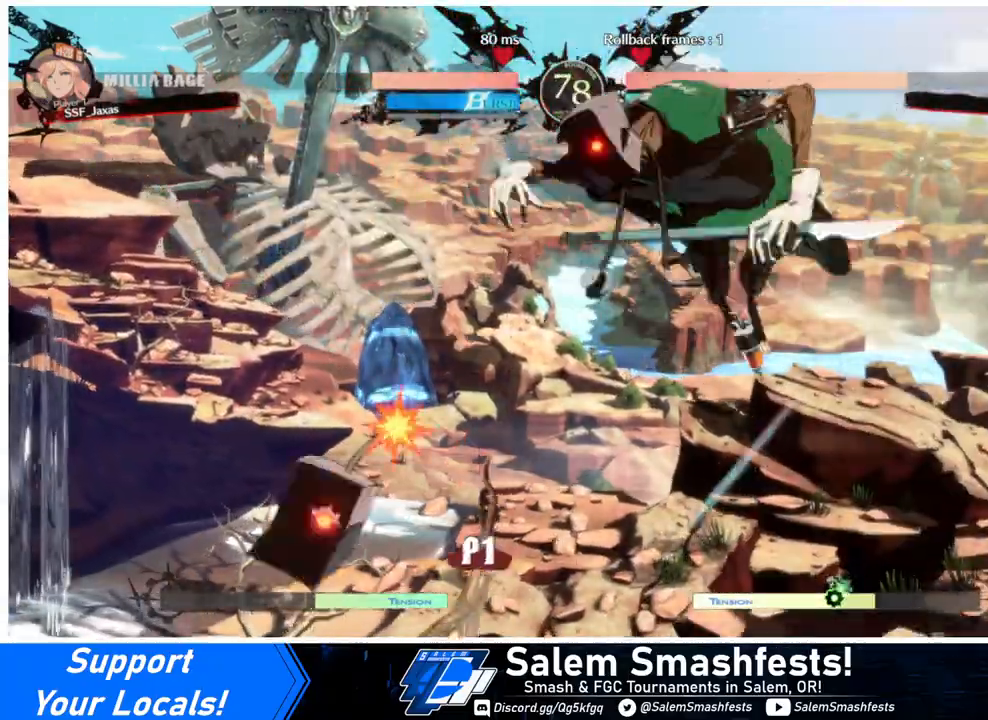
{"buttons": [], "events": [[67, "DPAD_RIGHT", "up"], [167, "DPAD_LEFT", "down"], [233, "TRIANGLE", "down"], [267, "DPAD_LEFT", "up"], [333, "TRIANGLE", "up"]]}
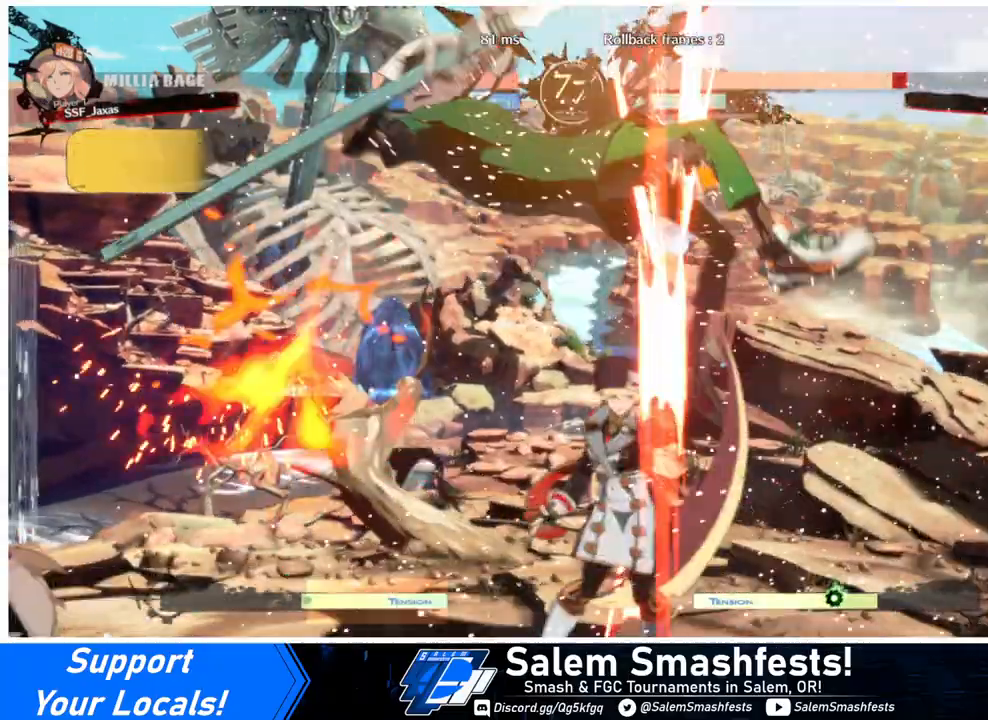
{"buttons": ["DPAD_LEFT"], "events": [[333, "DPAD_LEFT", "down"]]}
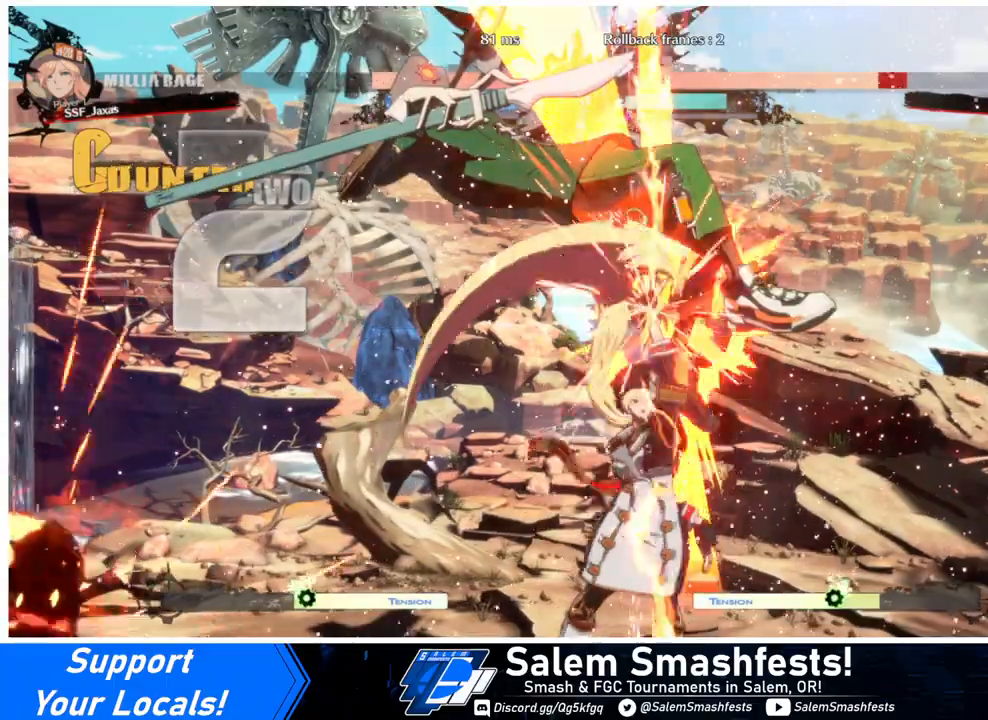
{"buttons": ["TRIANGLE"], "events": [[433, "DPAD_LEFT", "up"], [500, "TRIANGLE", "down"]]}
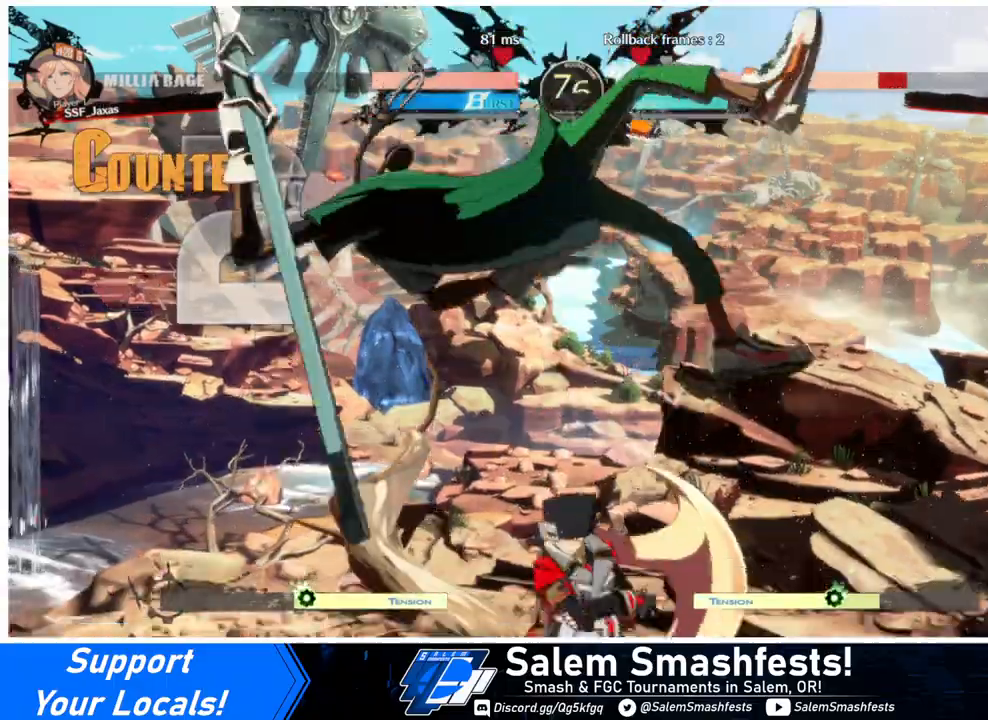
{"buttons": ["DPAD_LEFT"], "events": [[133, "TRIANGLE", "up"], [167, "DPAD_LEFT", "down"]]}
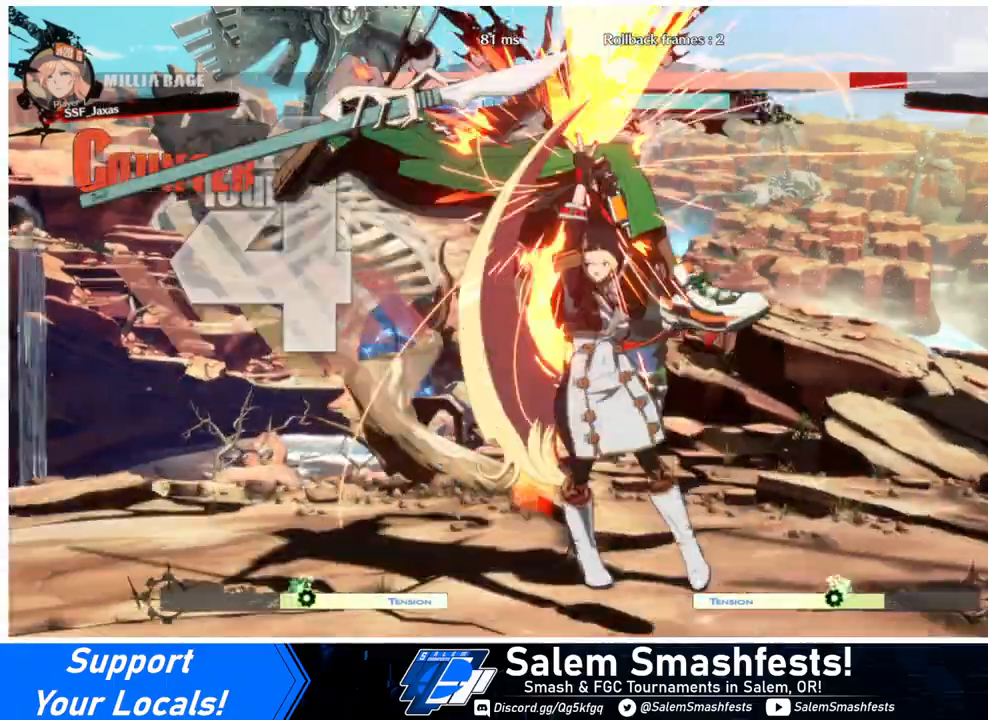
{"buttons": ["R1"], "events": [[133, "DPAD_UP", "down"], [200, "TRIANGLE", "down"], [233, "DPAD_UP", "up"], [333, "TRIANGLE", "up"], [400, "DPAD_LEFT", "up"], [467, "R1", "down"]]}
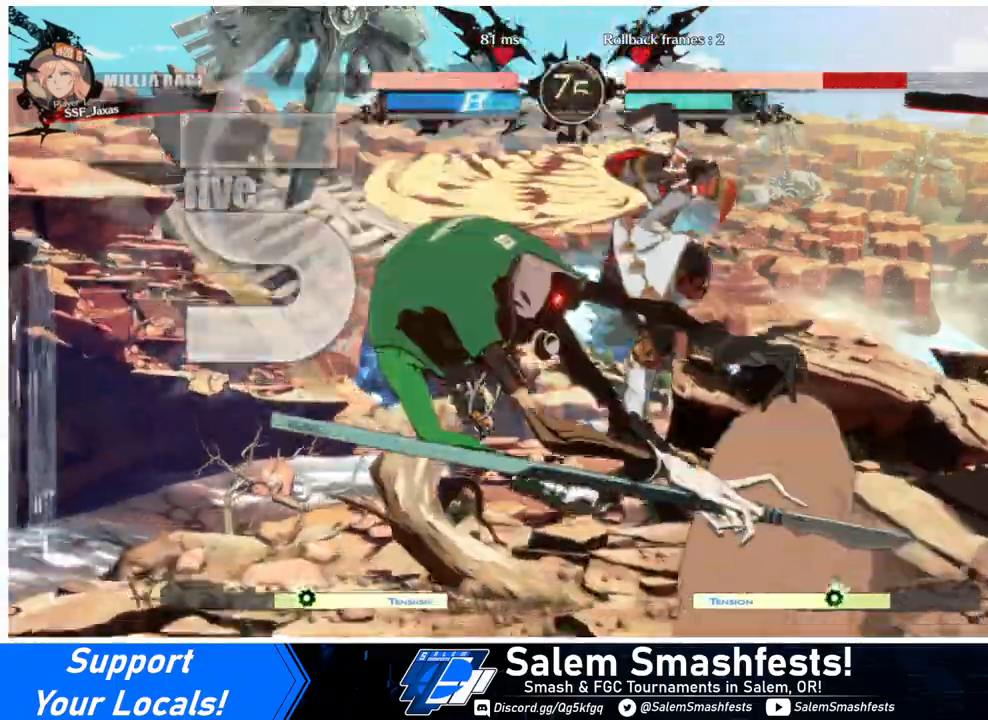
{"buttons": [], "events": [[167, "R1", "up"], [333, "R2", "down"], [433, "R2", "up"]]}
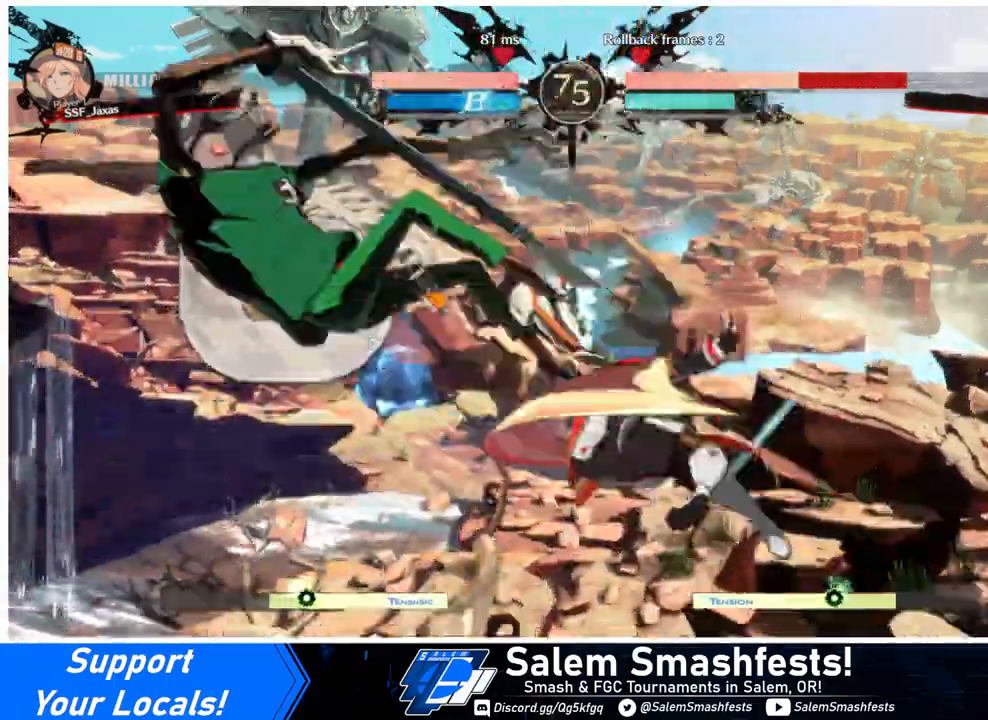
{"buttons": [], "events": [[133, "L1", "down"], [267, "L1", "up"]]}